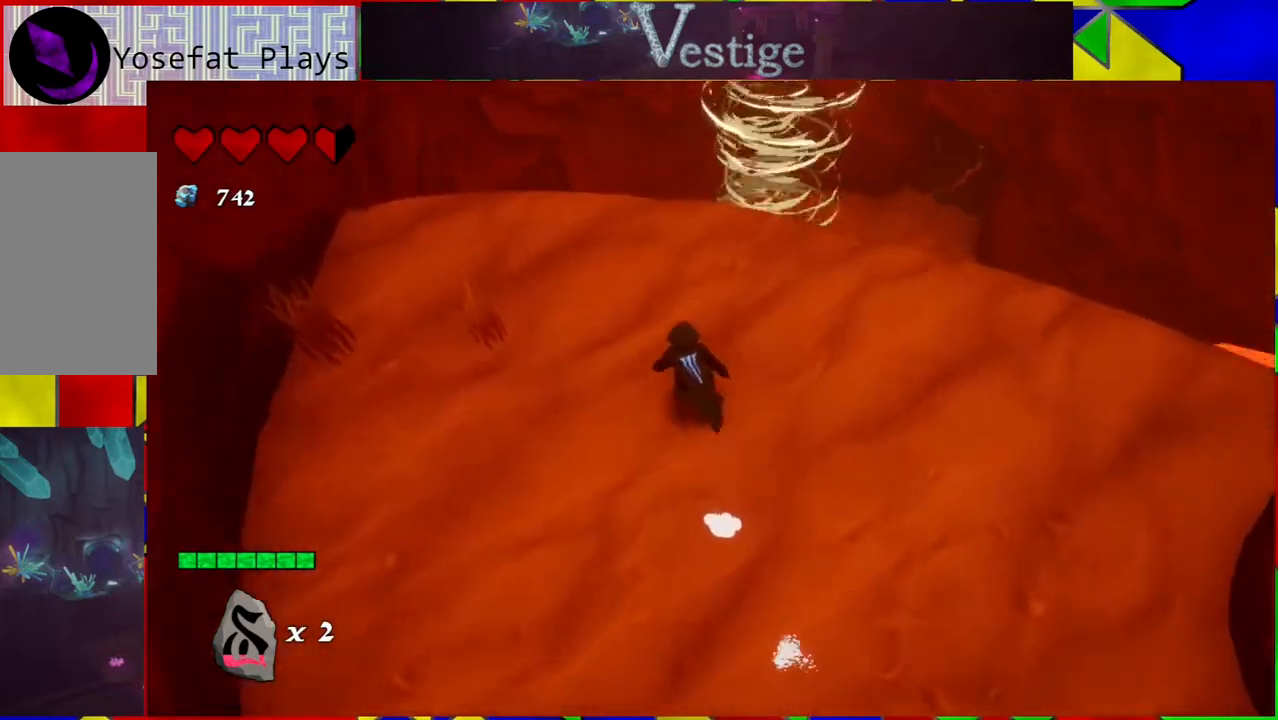
Gameplay with a controller (Nintendo layout); each line is a JSON object with the inputs held at the frame after it. "events" lists button and stick changes between this image and that frame as [ms after this image, input, new state], when the widget could be followed in between.
{"buttons": [], "left_stick": "center", "right_stick": "center", "events": [[467, "left_stick", "center"]]}
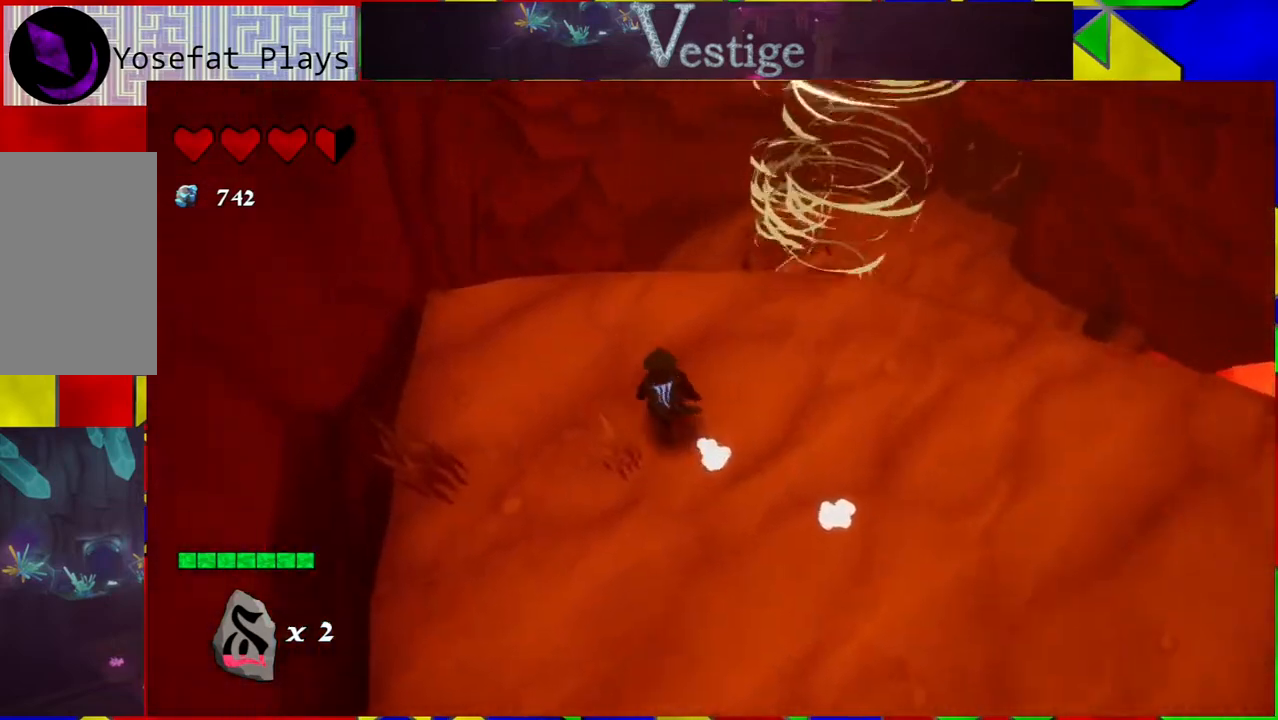
{"buttons": [], "left_stick": "center", "right_stick": "center", "events": [[50, "right_stick", "down"], [433, "right_stick", "center"]]}
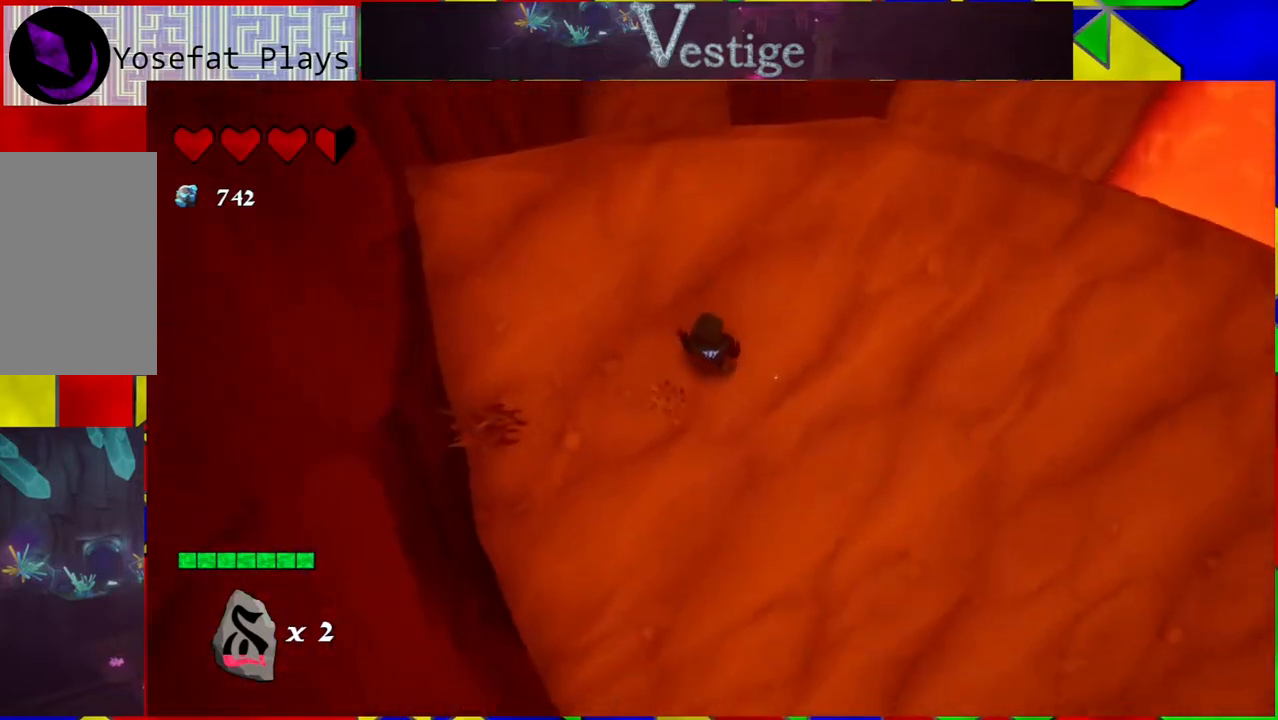
{"buttons": [], "left_stick": "up", "right_stick": "center", "events": [[100, "left_stick", "up"]]}
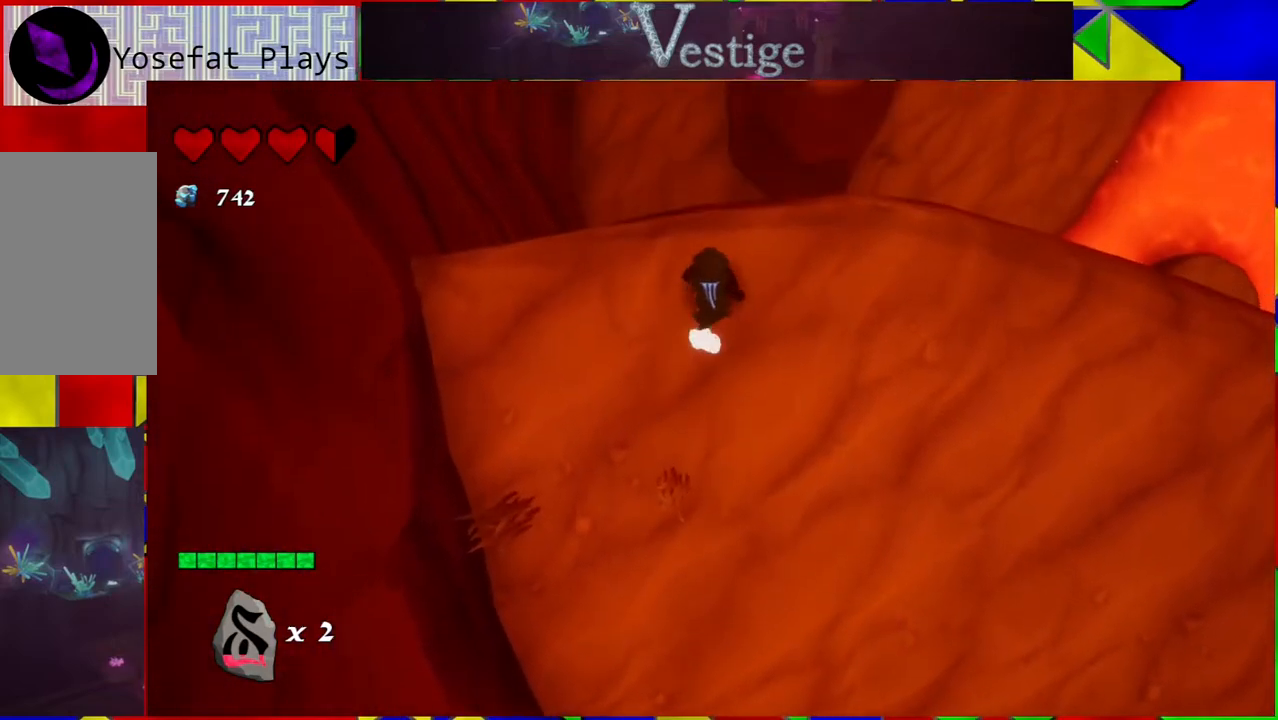
{"buttons": [], "left_stick": "up", "right_stick": "center", "events": [[67, "B", "down"], [250, "B", "up"]]}
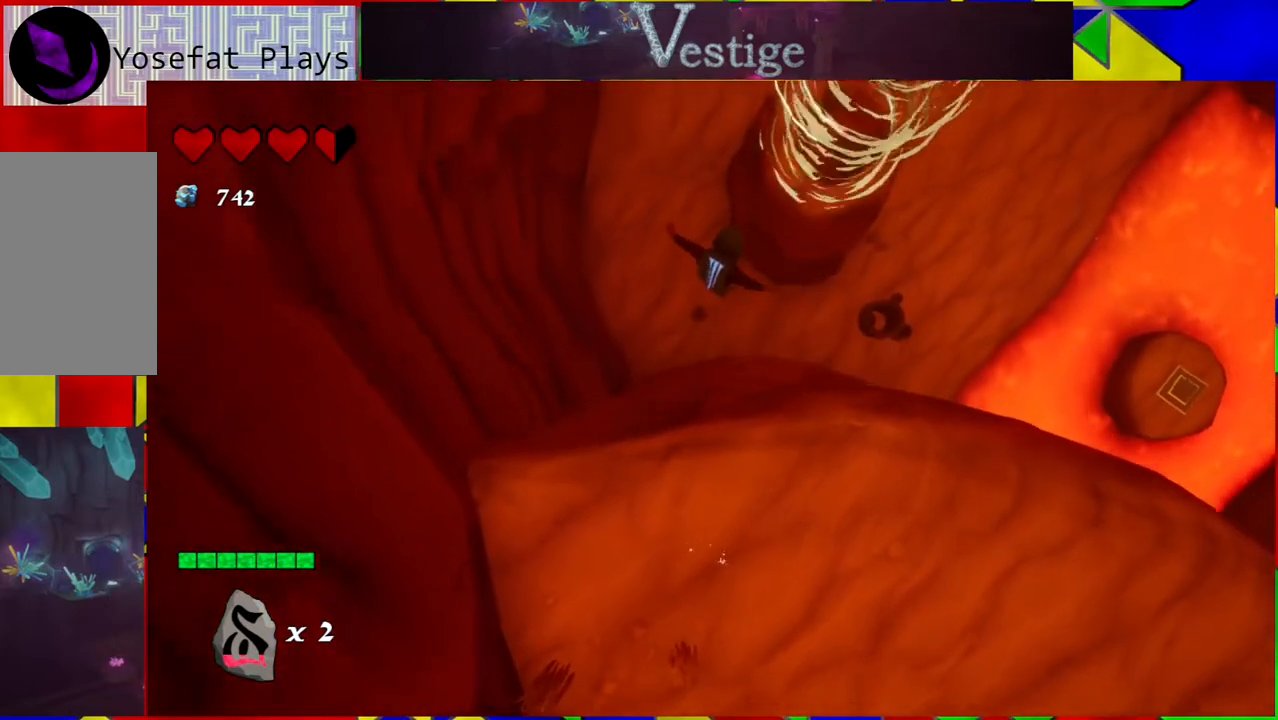
{"buttons": [], "left_stick": "center", "right_stick": "right", "events": [[233, "right_stick", "right"], [300, "left_stick", "center"]]}
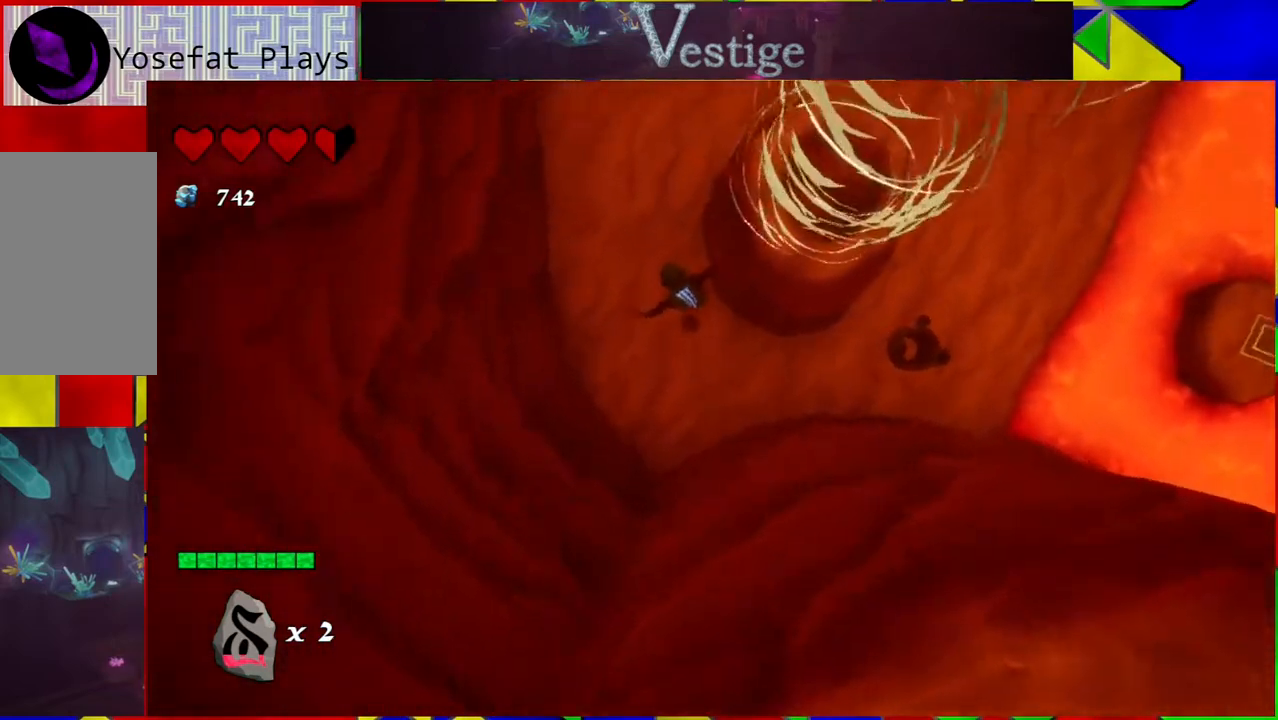
{"buttons": [], "left_stick": "center", "right_stick": "center", "events": [[17, "right_stick", "up-right"], [300, "right_stick", "center"]]}
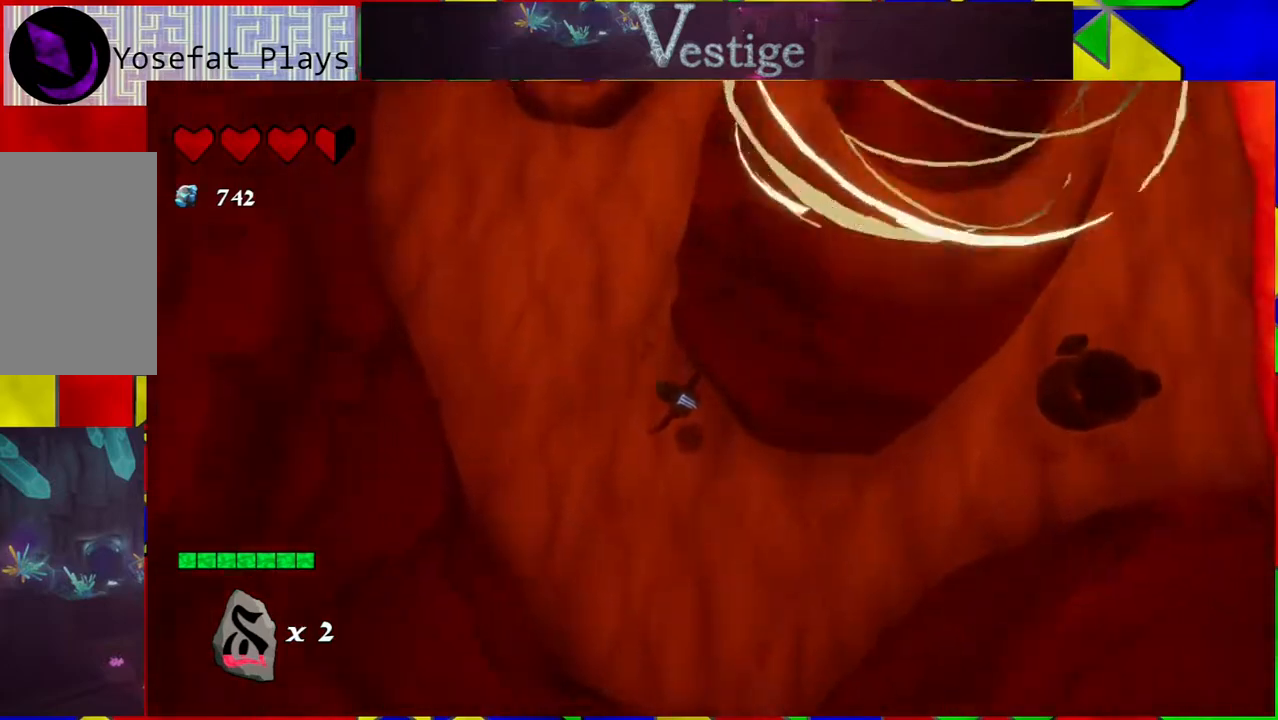
{"buttons": [], "left_stick": "center", "right_stick": "right", "events": [[17, "B", "down"], [200, "B", "up"], [483, "right_stick", "right"]]}
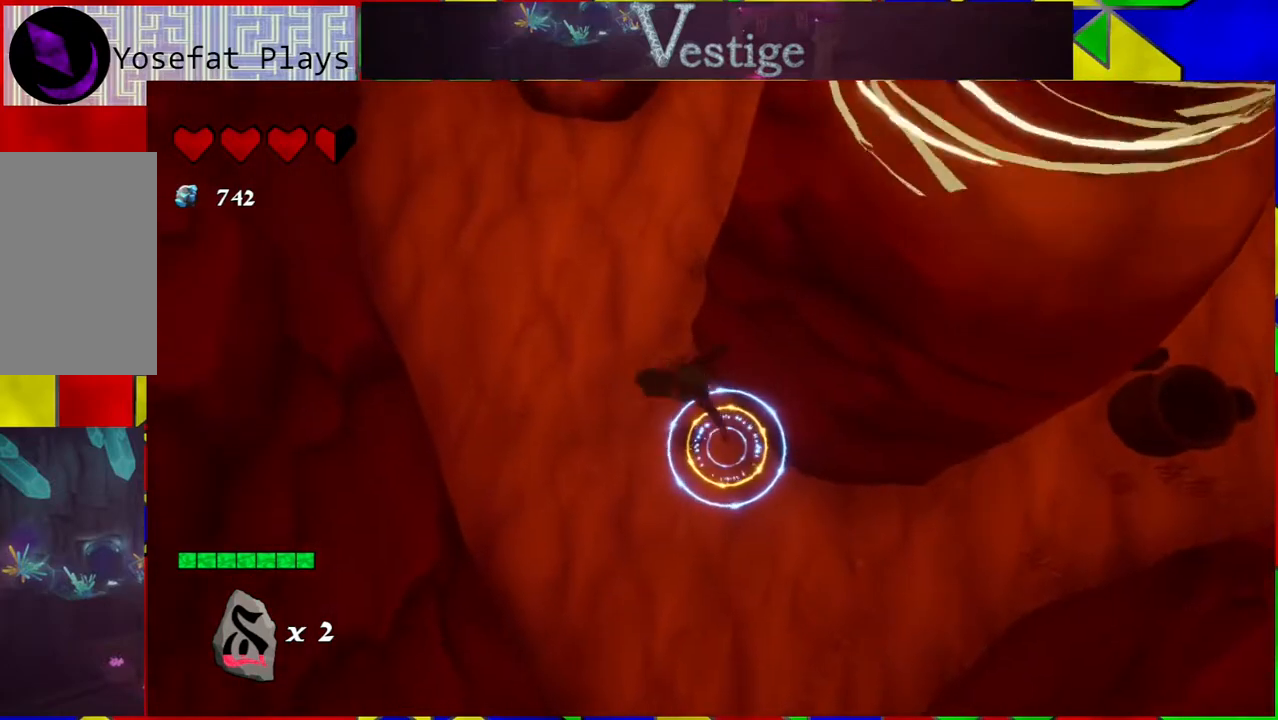
{"buttons": [], "left_stick": "down-right", "right_stick": "up-right", "events": [[233, "right_stick", "up-right"], [267, "left_stick", "down-right"]]}
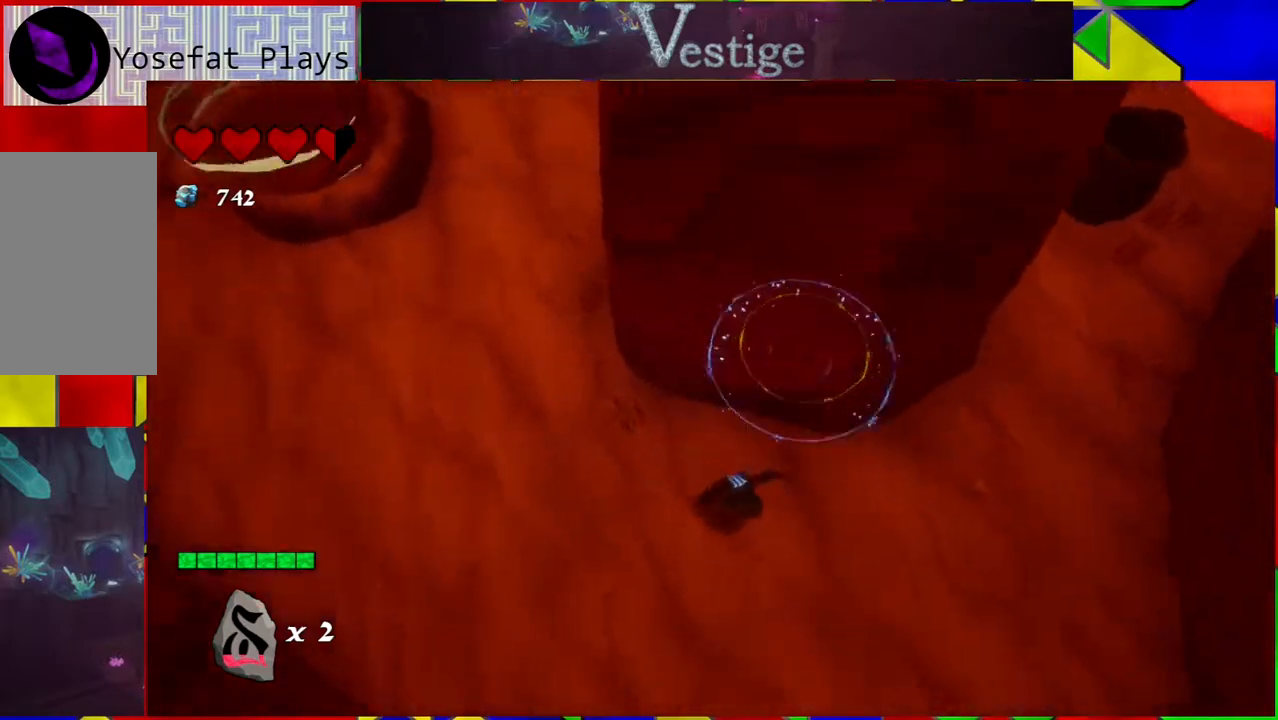
{"buttons": [], "left_stick": "up-right", "right_stick": "center", "events": [[33, "left_stick", "right"], [217, "right_stick", "up"], [283, "left_stick", "up-right"], [483, "right_stick", "center"]]}
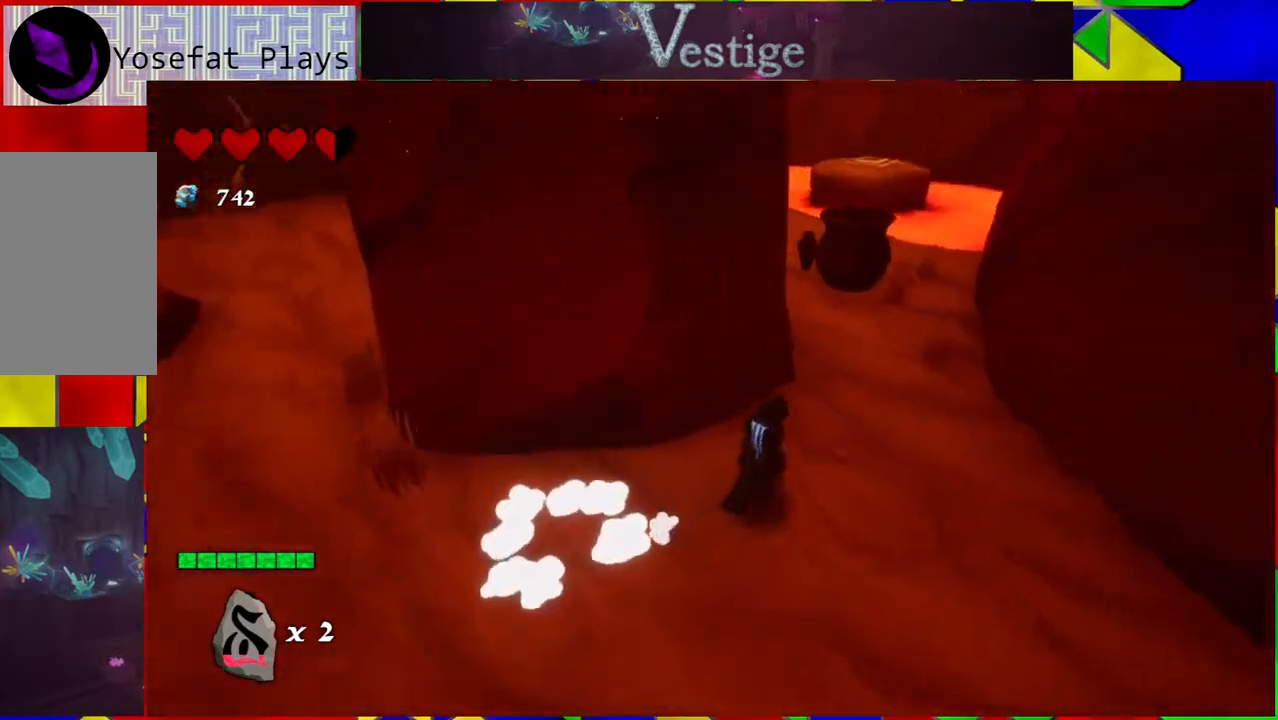
{"buttons": [], "left_stick": "up-right", "right_stick": "down", "events": [[500, "right_stick", "down"]]}
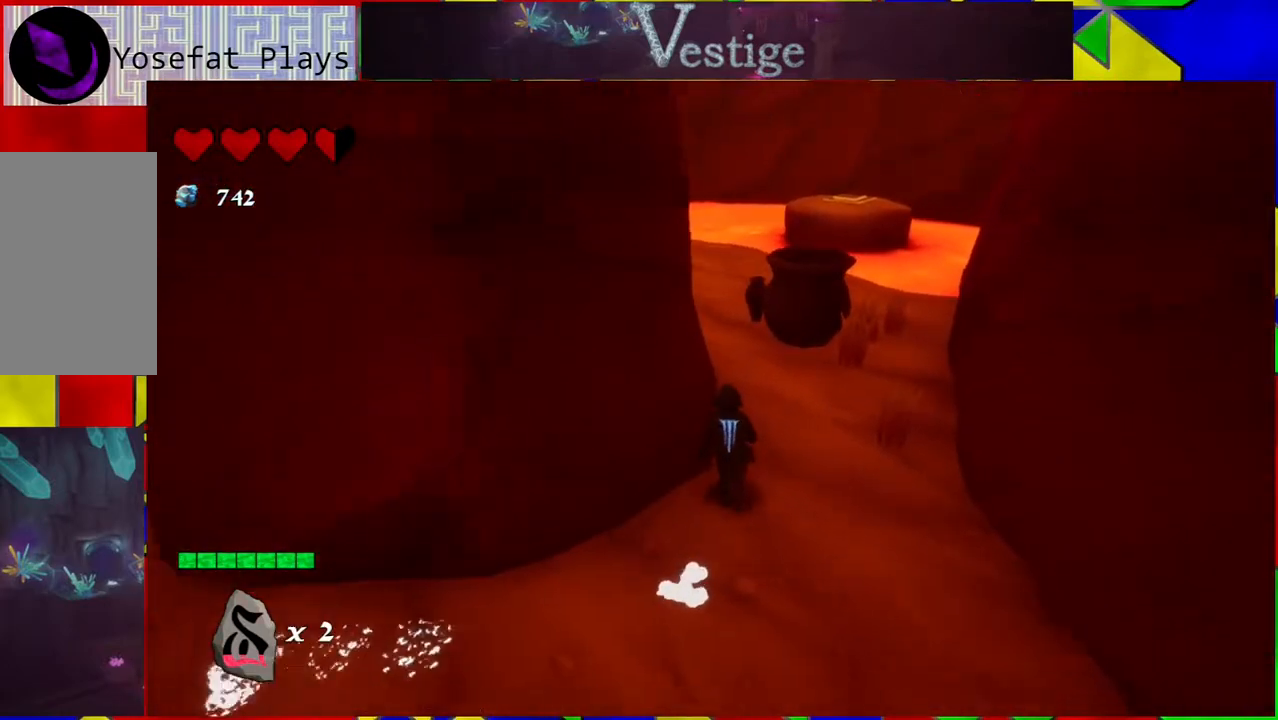
{"buttons": [], "left_stick": "up-right", "right_stick": "center", "events": [[67, "right_stick", "down-left"], [350, "right_stick", "center"]]}
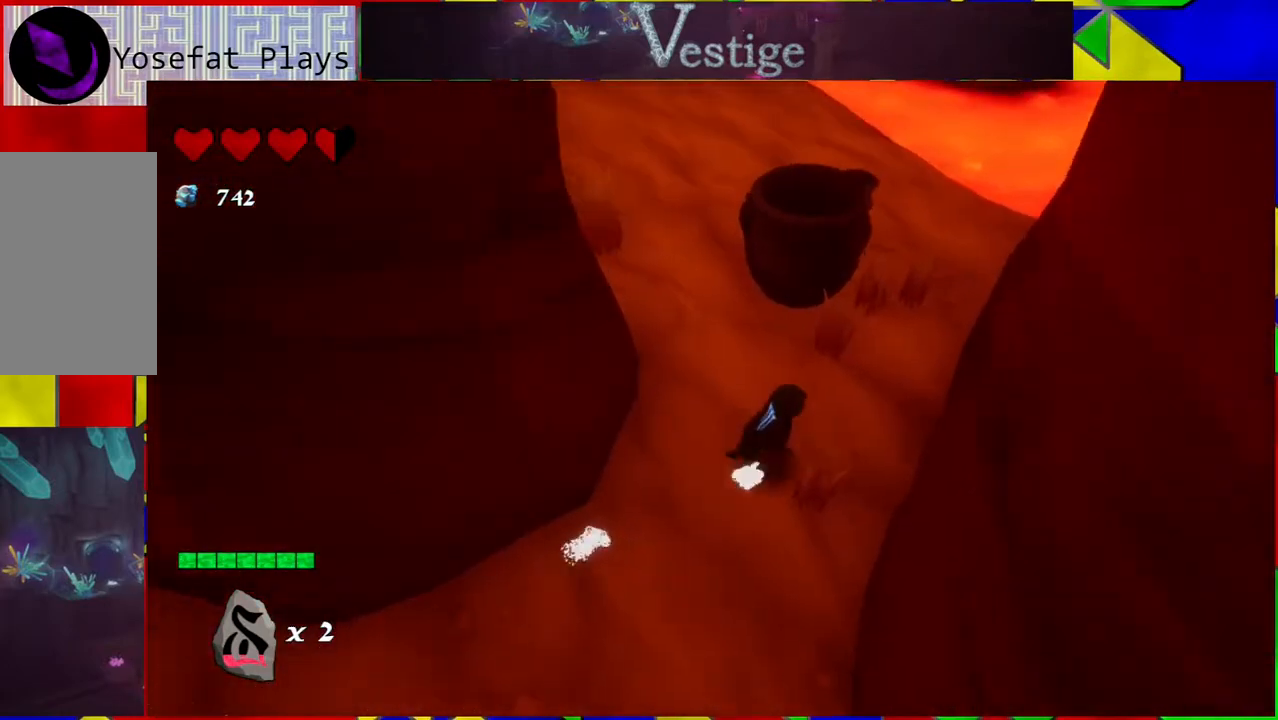
{"buttons": [], "left_stick": "up", "right_stick": "center", "events": [[483, "left_stick", "up"]]}
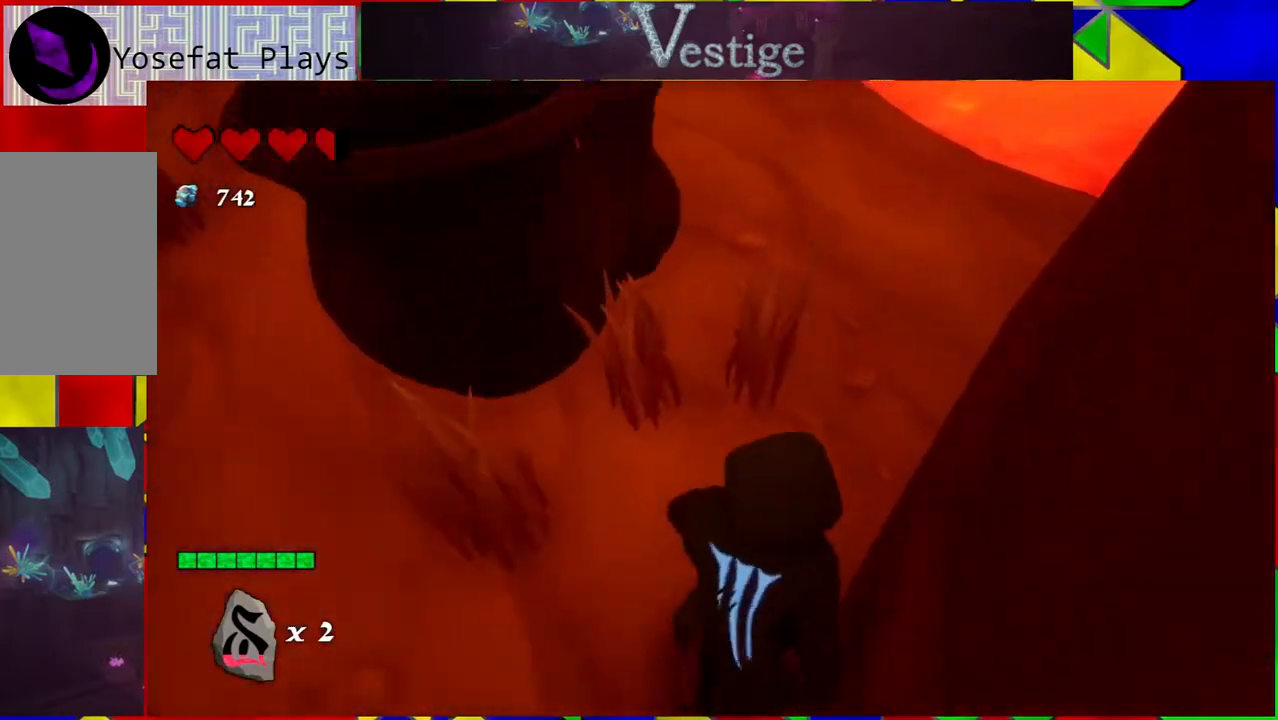
{"buttons": [], "left_stick": "center", "right_stick": "center", "events": [[167, "left_stick", "up-left"], [217, "Y", "down"], [300, "left_stick", "center"], [367, "Y", "up"]]}
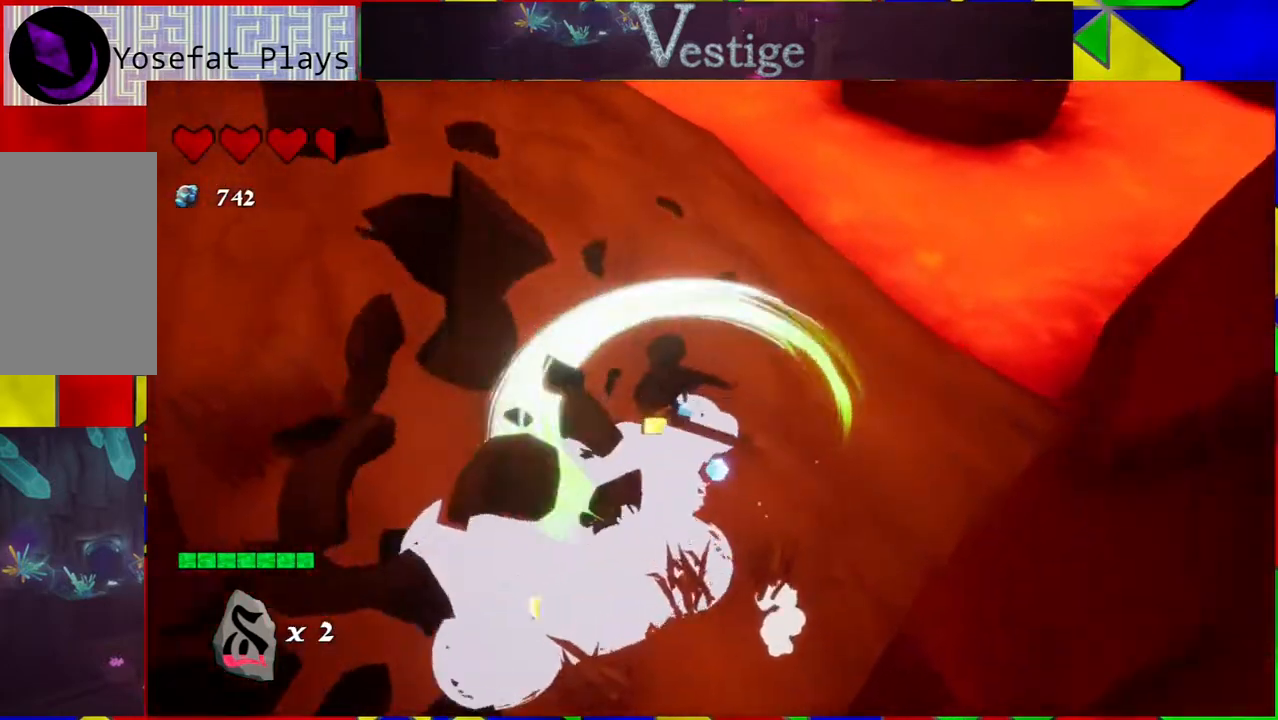
{"buttons": [], "left_stick": "center", "right_stick": "center", "events": []}
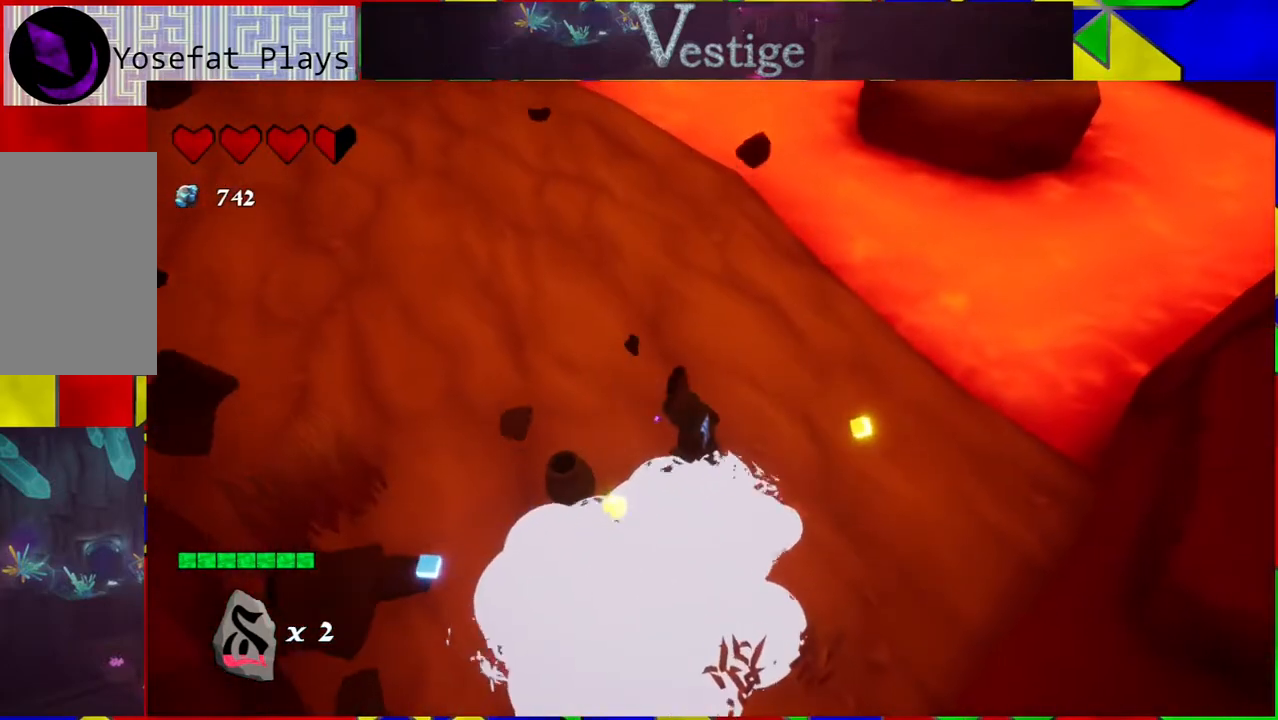
{"buttons": [], "left_stick": "center", "right_stick": "center", "events": [[183, "left_stick", "left"], [233, "Y", "down"], [333, "Y", "up"], [350, "left_stick", "center"]]}
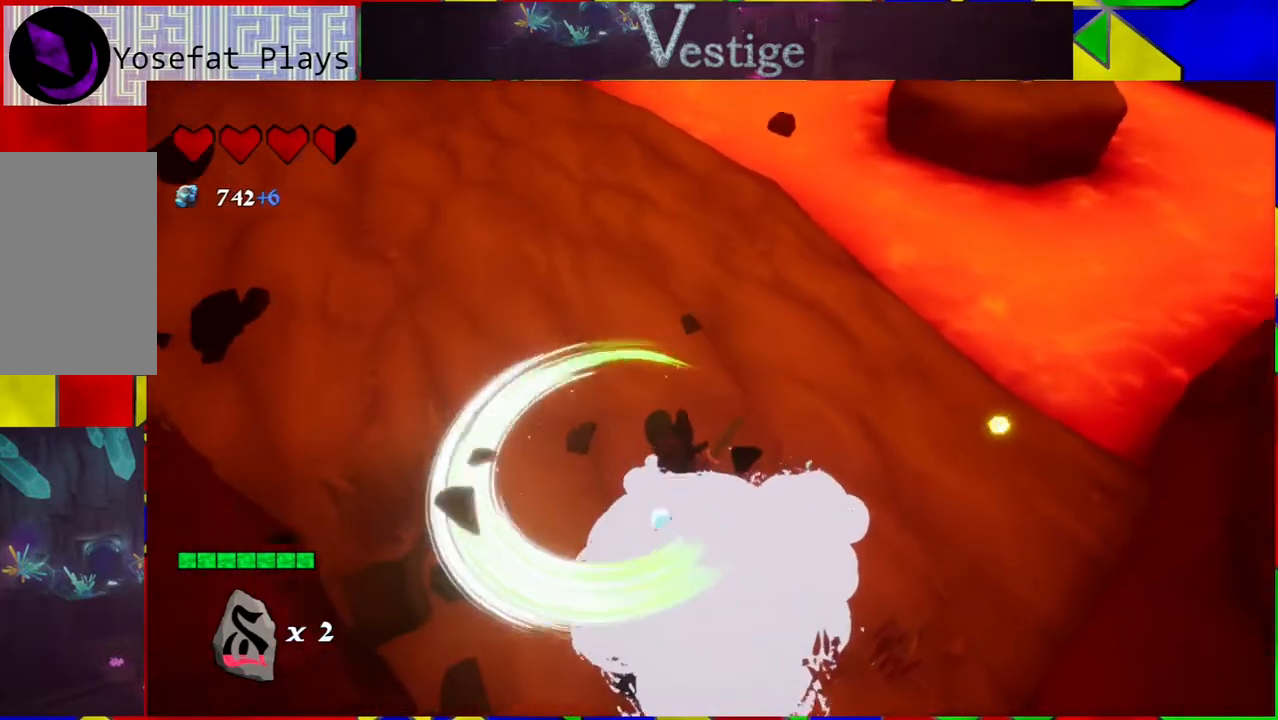
{"buttons": [], "left_stick": "up-left", "right_stick": "center", "events": [[467, "left_stick", "up-left"]]}
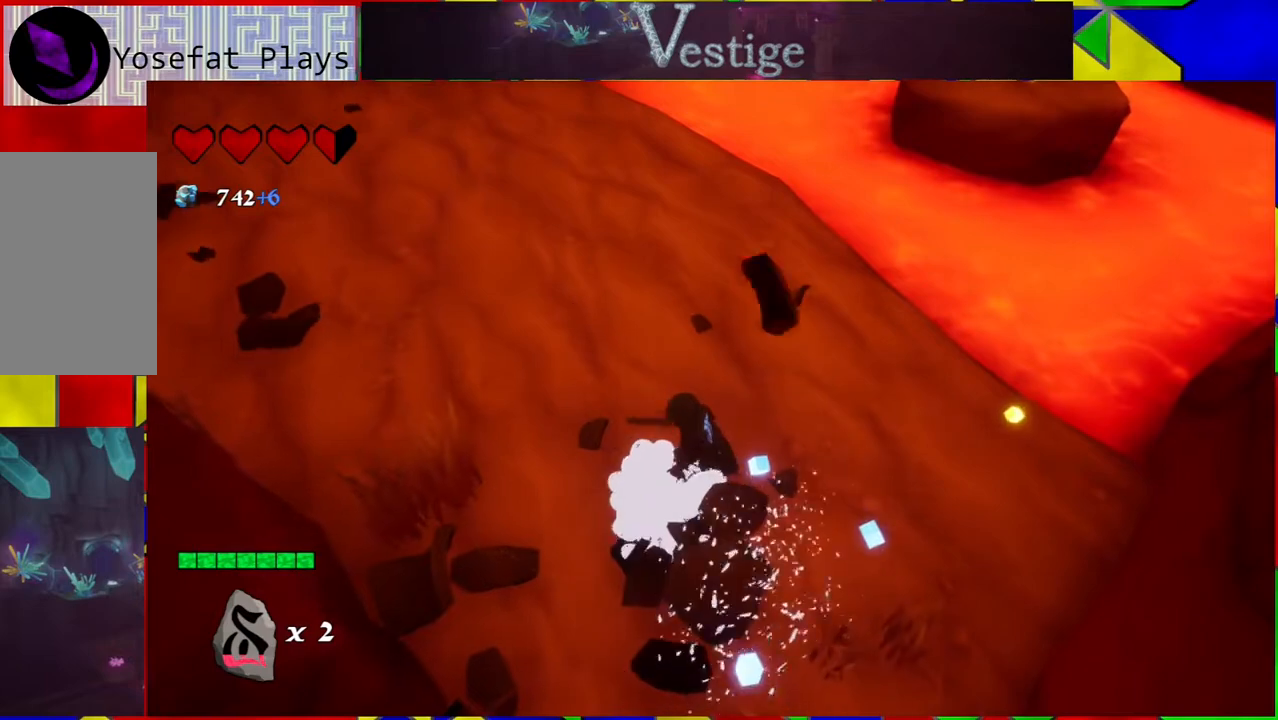
{"buttons": [], "left_stick": "left", "right_stick": "up-right", "events": [[50, "right_stick", "up-right"], [433, "left_stick", "left"]]}
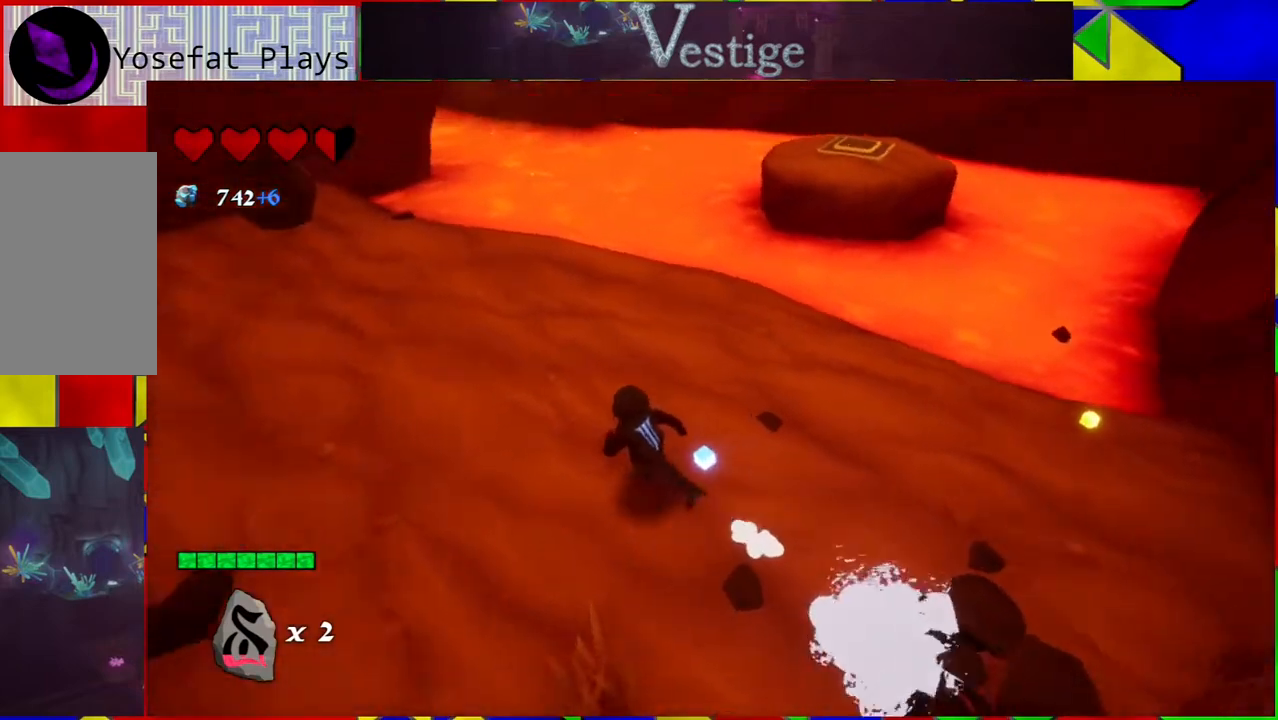
{"buttons": [], "left_stick": "up-right", "right_stick": "center", "events": [[117, "left_stick", "center"], [117, "right_stick", "right"], [200, "left_stick", "up-right"], [400, "right_stick", "center"]]}
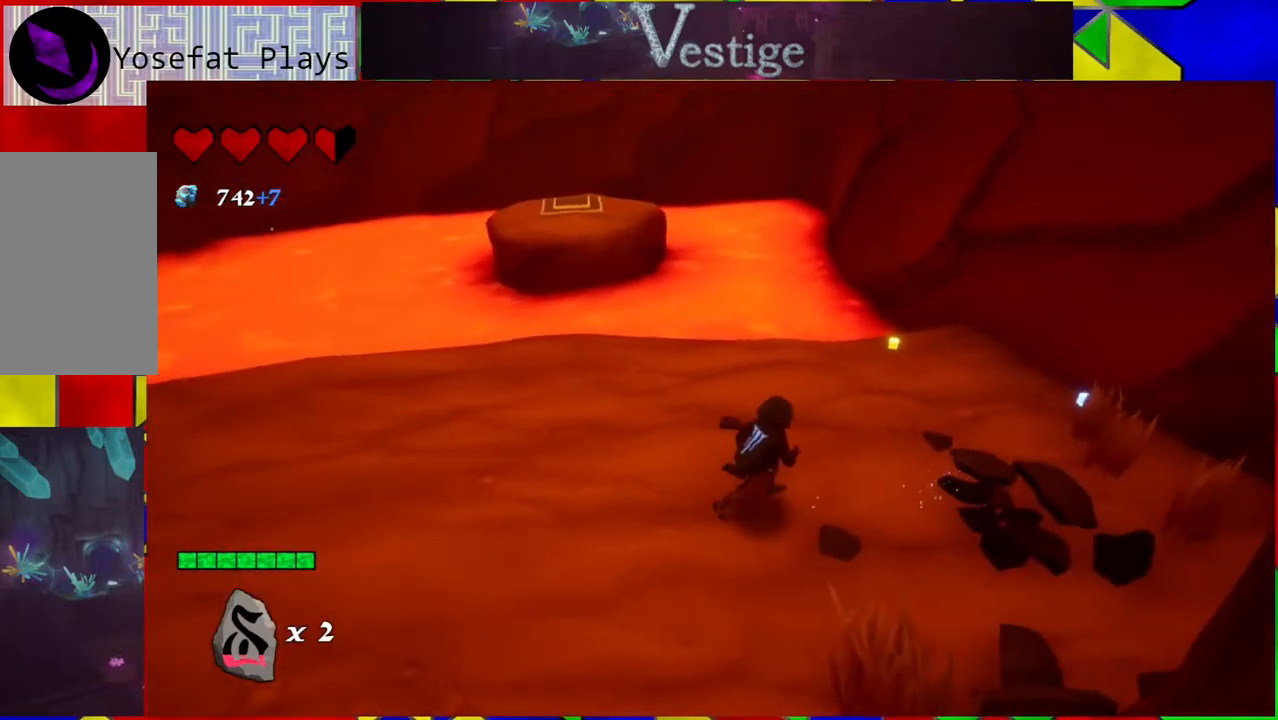
{"buttons": [], "left_stick": "up-right", "right_stick": "center", "events": []}
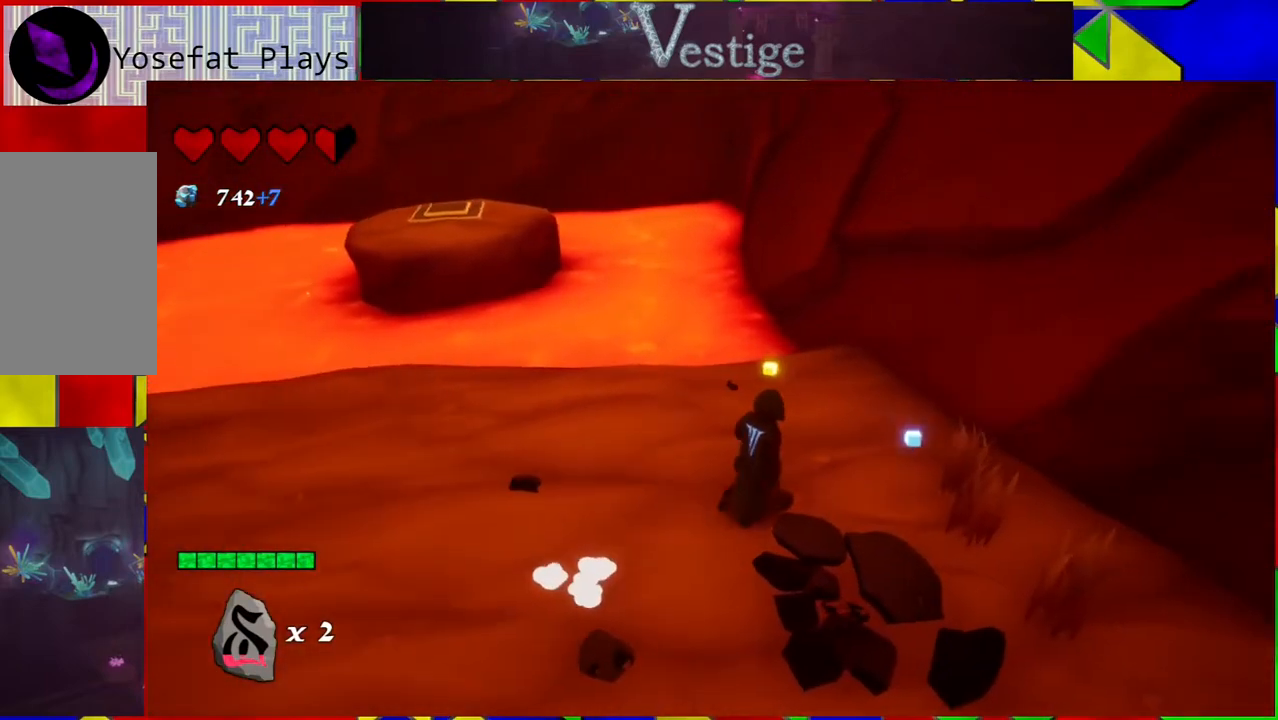
{"buttons": [], "left_stick": "down-left", "right_stick": "center", "events": [[300, "left_stick", "up-left"], [450, "left_stick", "down-left"]]}
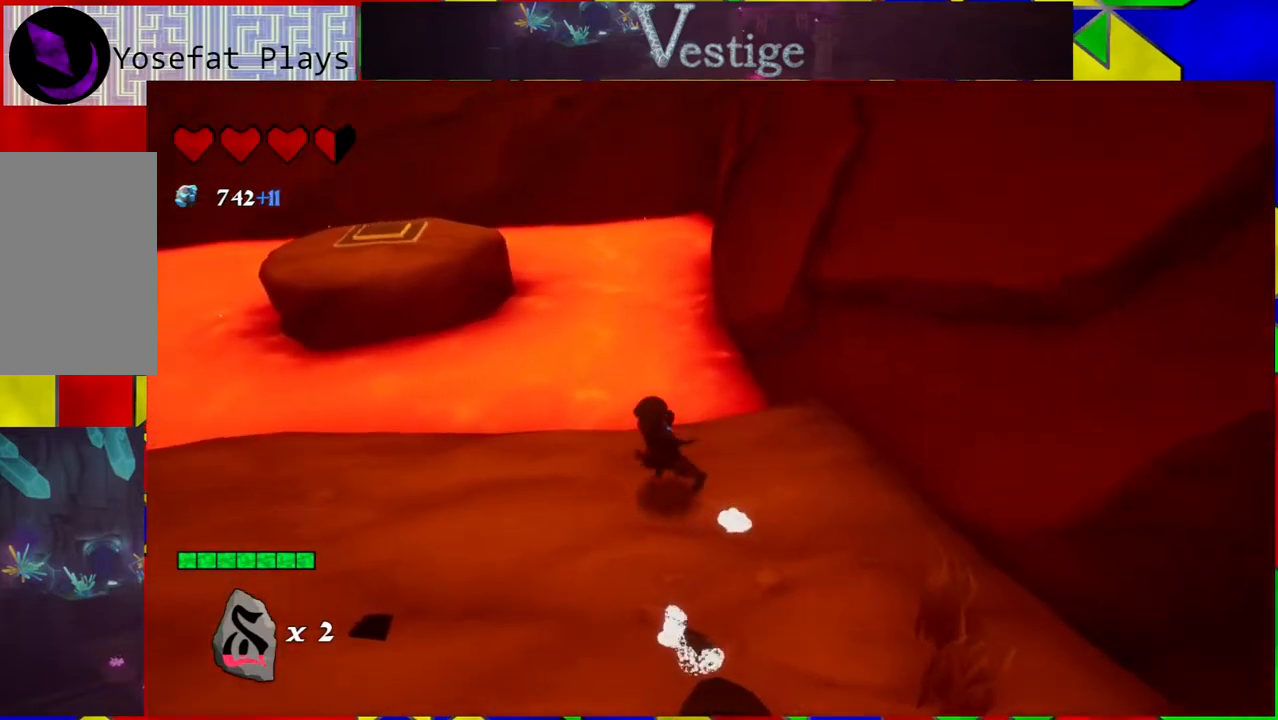
{"buttons": [], "left_stick": "down-left", "right_stick": "center", "events": []}
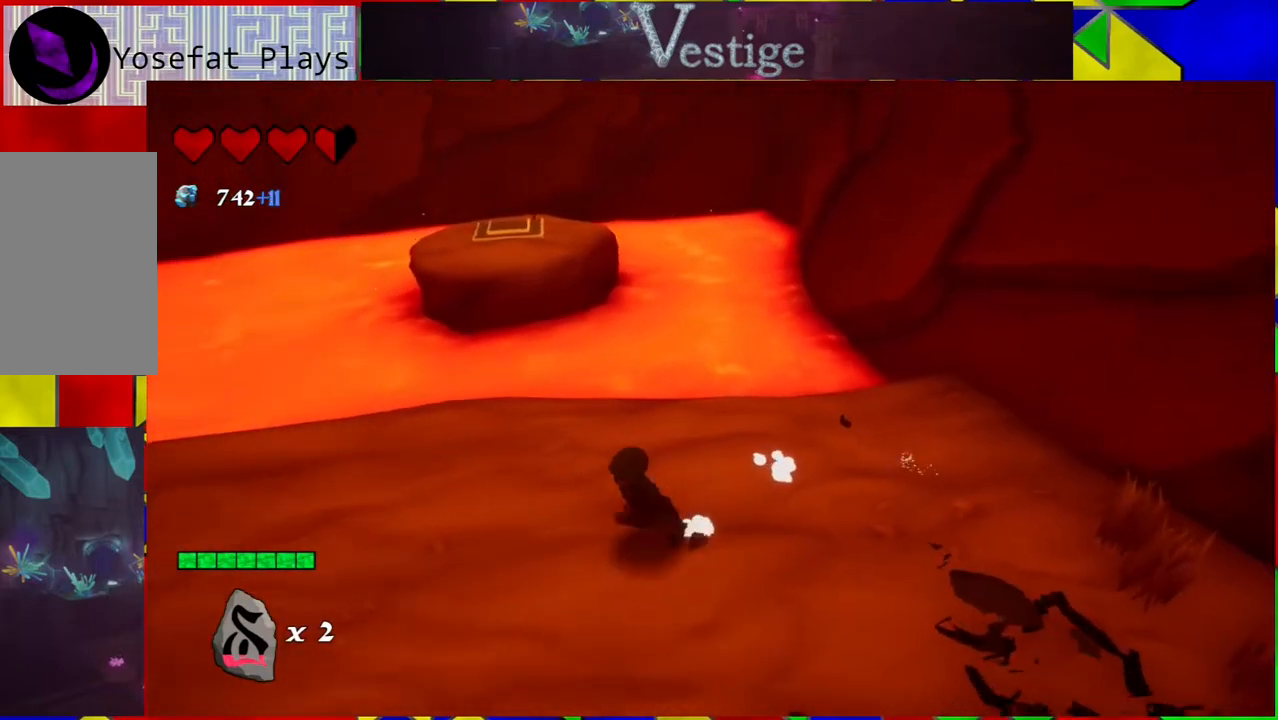
{"buttons": [], "left_stick": "up-left", "right_stick": "center", "events": [[250, "left_stick", "left"], [433, "left_stick", "up-left"]]}
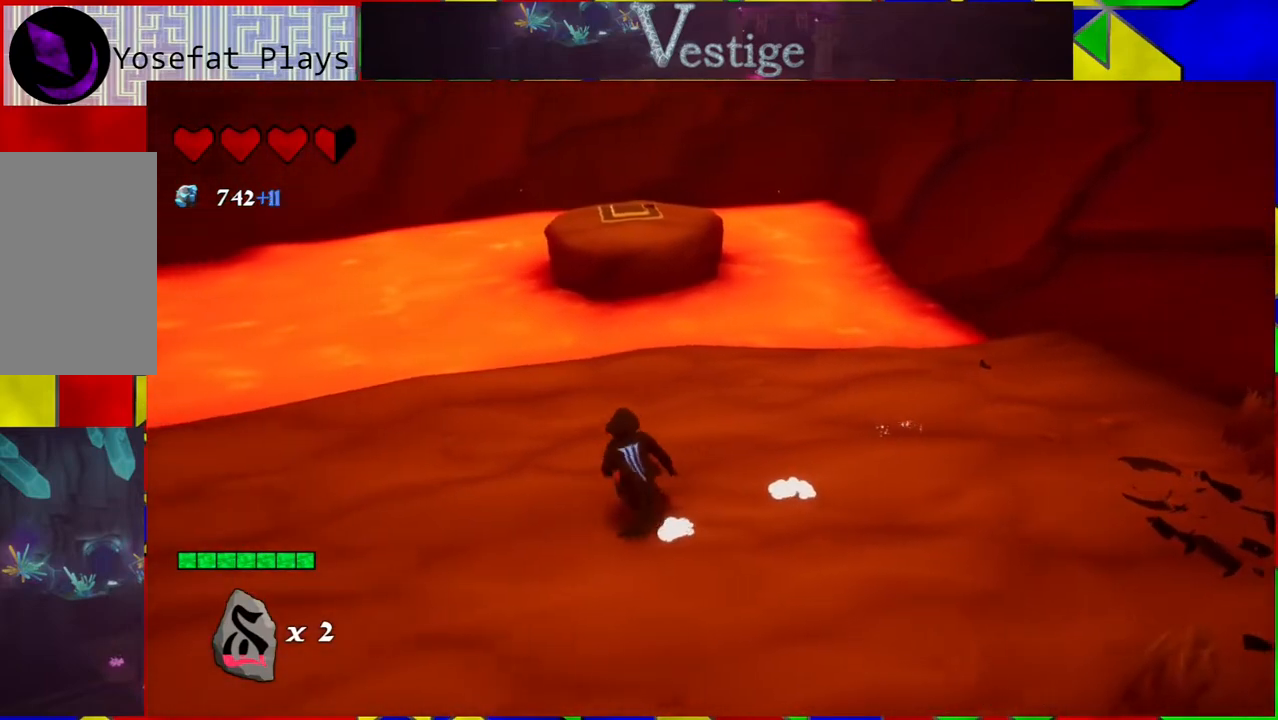
{"buttons": [], "left_stick": "up", "right_stick": "center", "events": [[117, "left_stick", "up"]]}
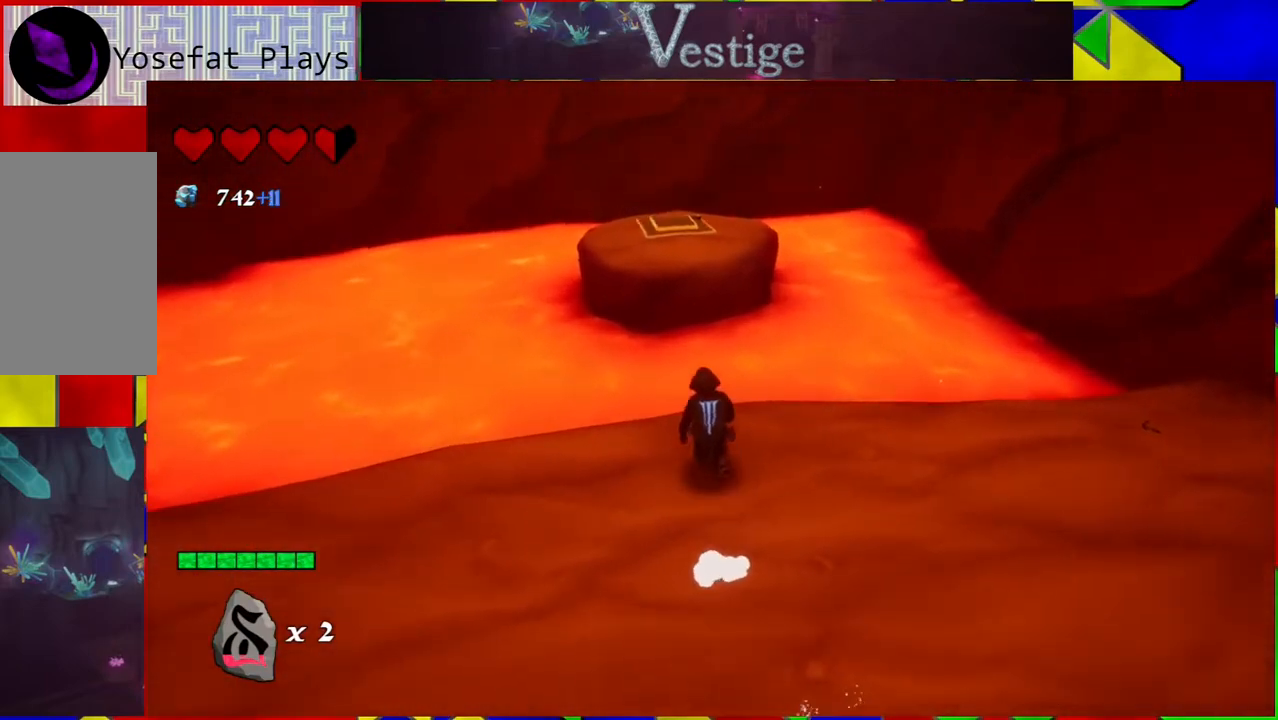
{"buttons": ["B"], "left_stick": "up", "right_stick": "center", "events": [[100, "B", "down"], [383, "B", "up"], [500, "B", "down"]]}
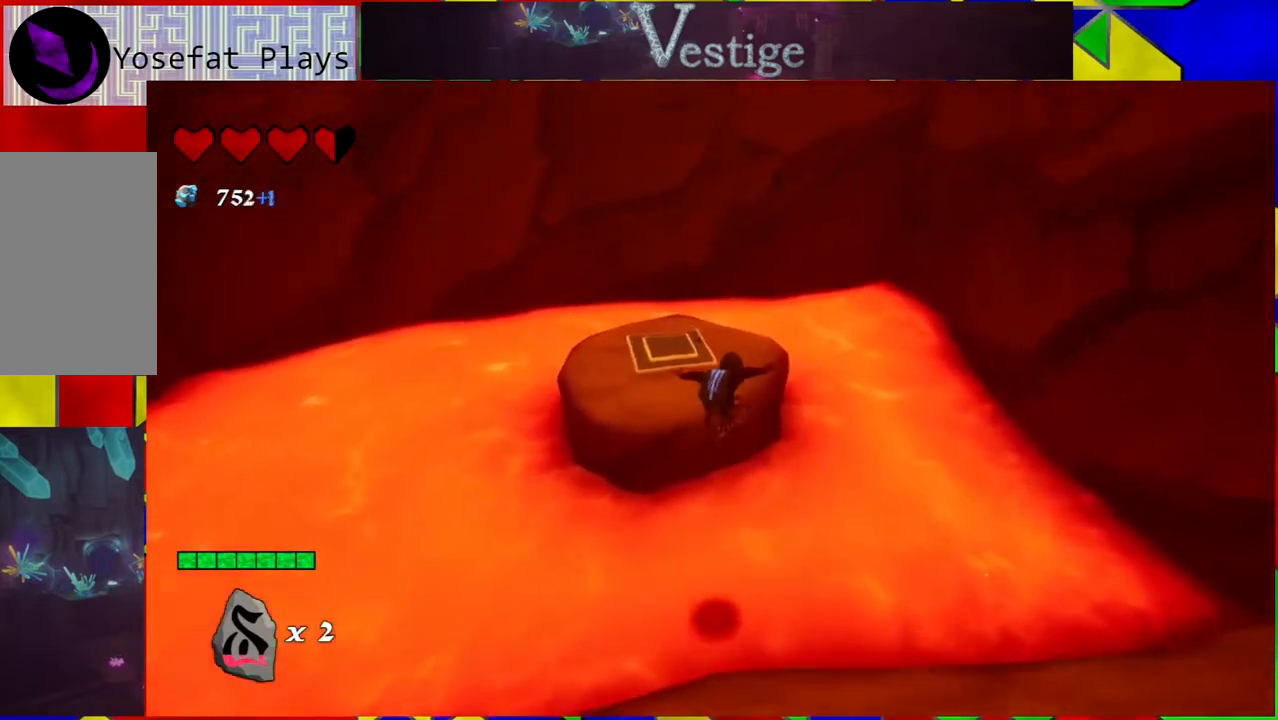
{"buttons": [], "left_stick": "up-left", "right_stick": "center", "events": [[117, "B", "up"], [367, "left_stick", "up-left"]]}
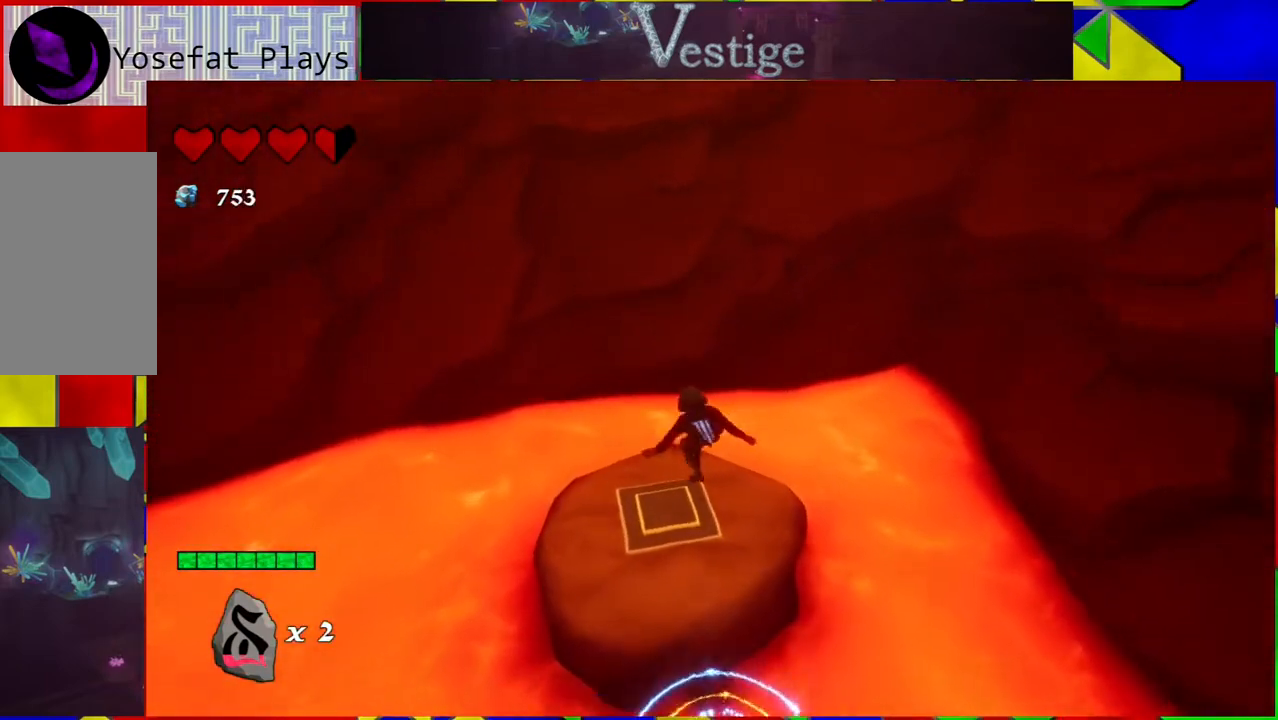
{"buttons": [], "left_stick": "center", "right_stick": "center", "events": [[233, "left_stick", "up-right"], [300, "left_stick", "center"]]}